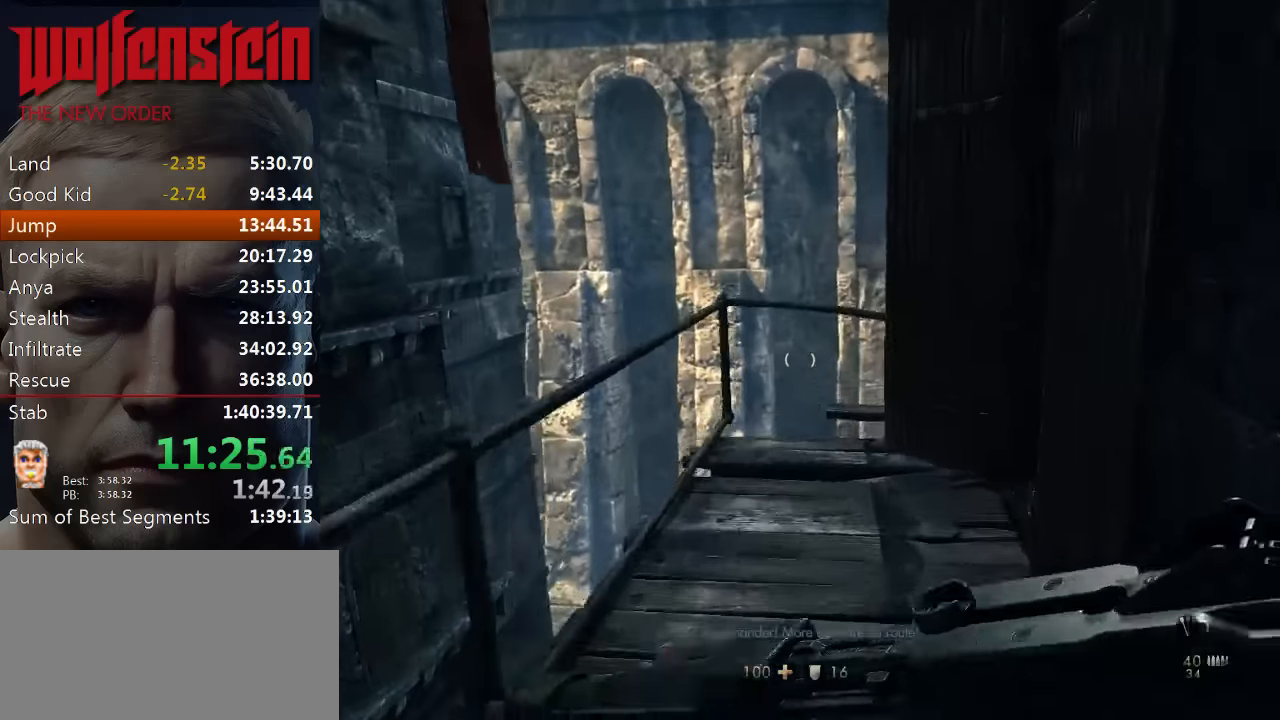
Gameplay with keyboard and mouse; each line is a JSON object with the keys and mouse buttons held at the frame after it. "events" lists presses ("down") and releases ("up") of "1", "2", "3", "4", "5", "a", "alt", "b", "c", "ctrl", "d", "e", "f", "n", "q", "r", "s", "shift", "space", "tab", "v", "w", "x", "z", "mouse_left", "mouse_middle", "mouse_right", "mouse_wheel_up" and "mouse_wheel_down" between this image and that frame as [ms after this image, input, new state], when the widget could be followed in between. "mouse_left", "mouse_middle", "mouse_right", "mouse_wheel_up", "mouse_wheel_down" = the "left", "middle", "right", "wheel_up", "wheel_down" buttons of the "mouse" list. No other keys are recorded. Mouse movement is not recorded.
{"keys": ["shift", "w"], "mouse": [], "events": []}
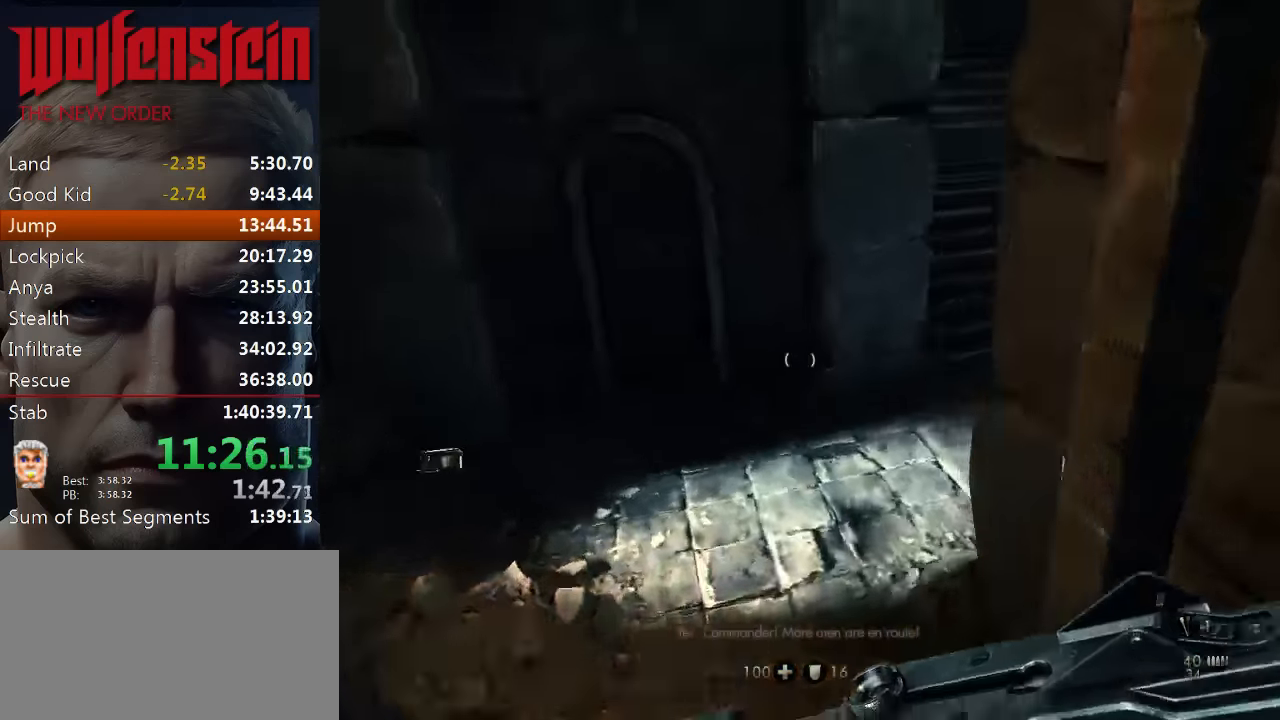
{"keys": ["shift", "w"], "mouse": [], "events": []}
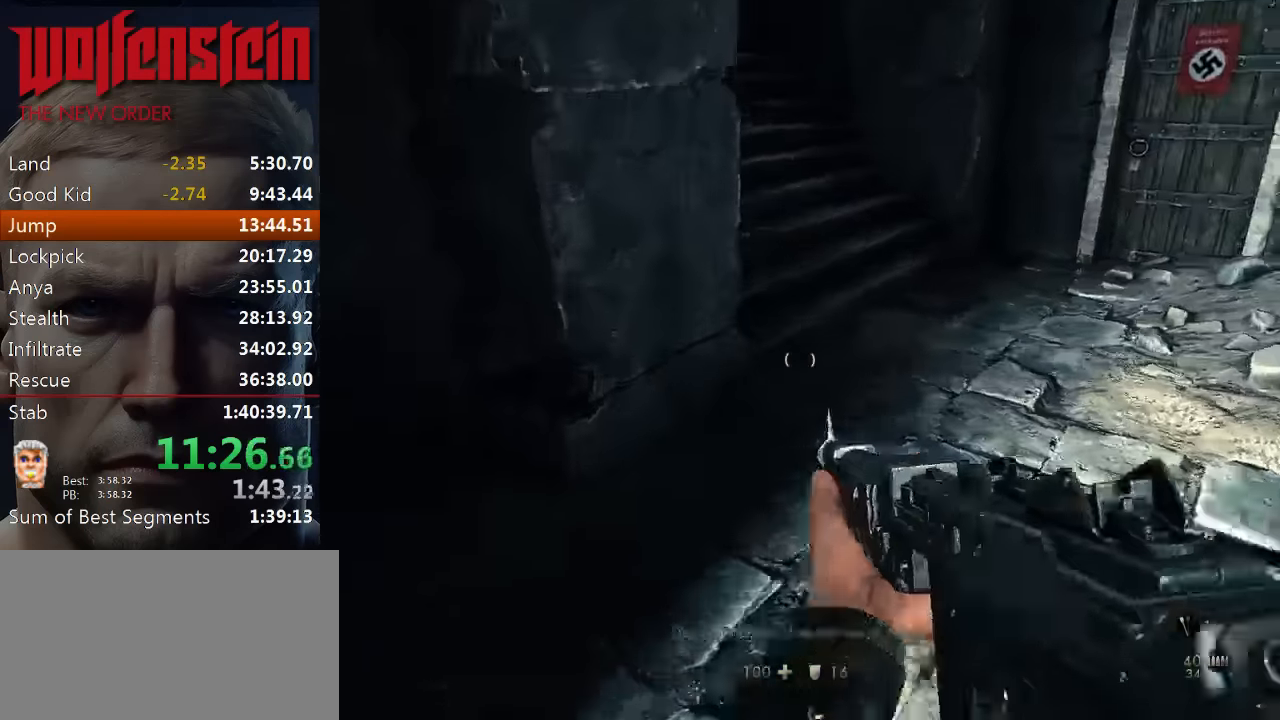
{"keys": ["a", "shift", "w"], "mouse": [], "events": [[417, "a", "down"]]}
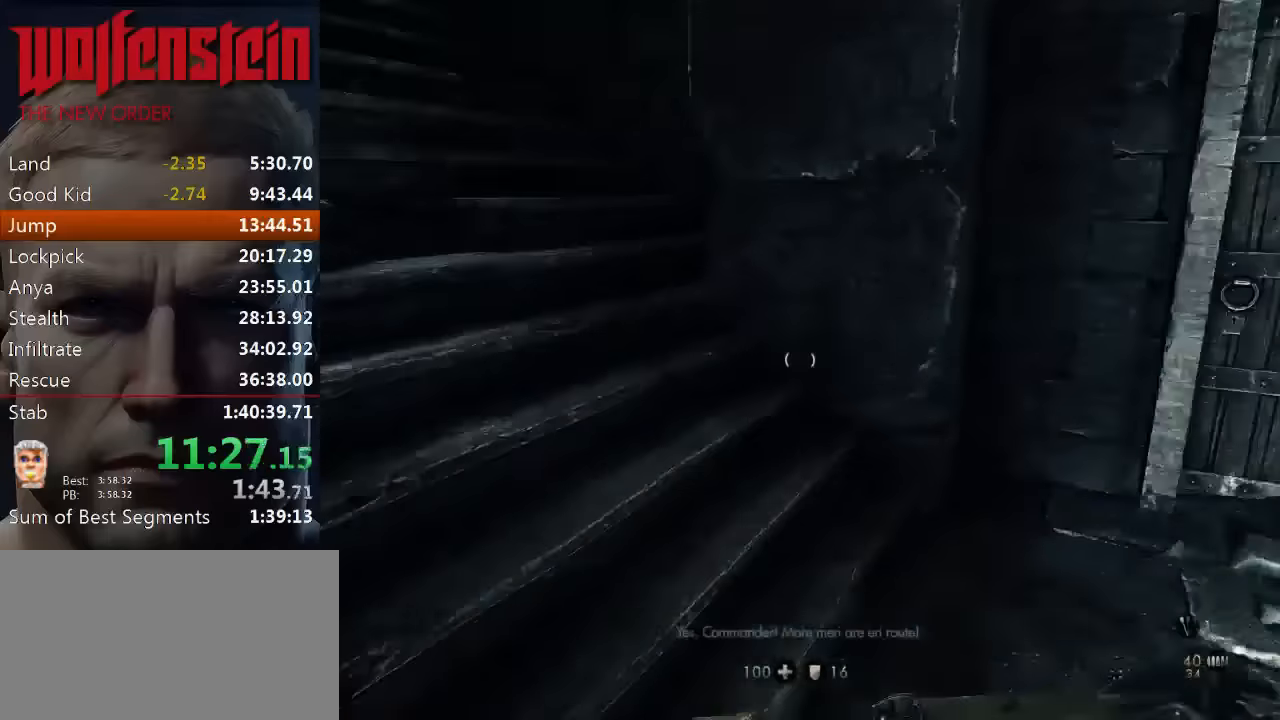
{"keys": ["a", "shift", "w"], "mouse": [], "events": []}
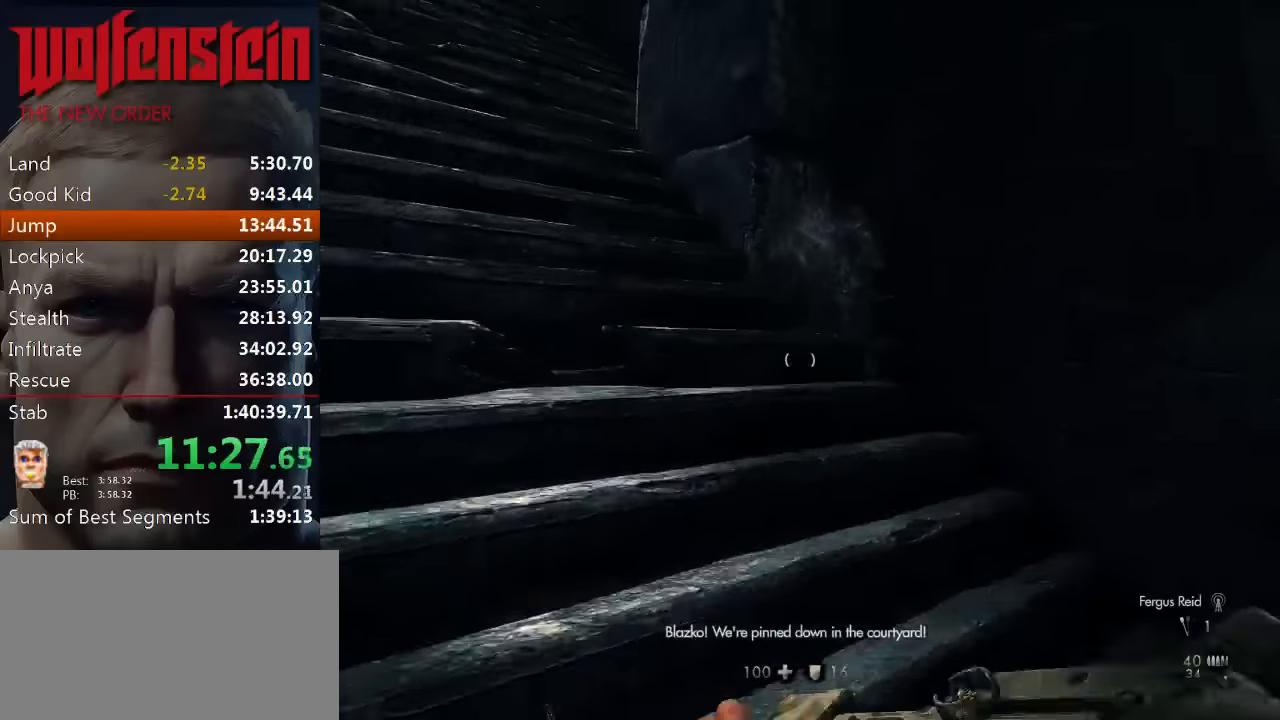
{"keys": ["a", "shift", "w"], "mouse": [], "events": []}
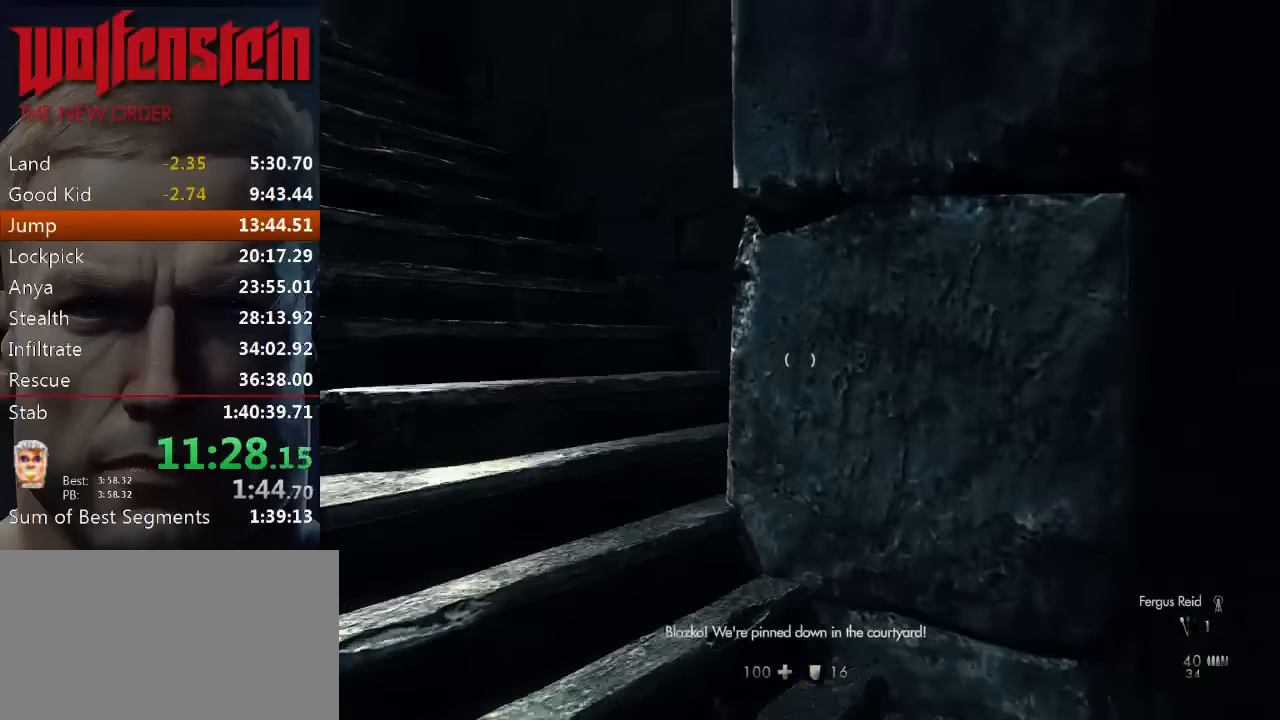
{"keys": ["a", "shift", "w"], "mouse": [], "events": []}
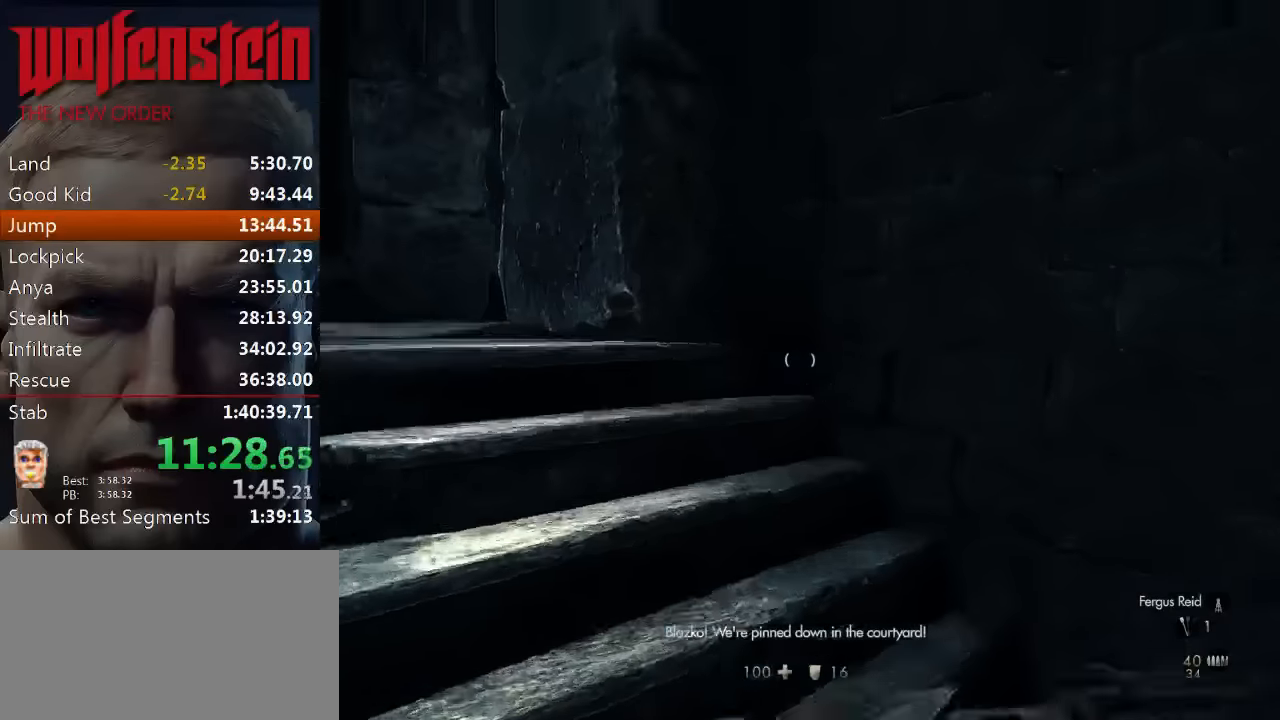
{"keys": ["a", "shift", "w"], "mouse": [], "events": []}
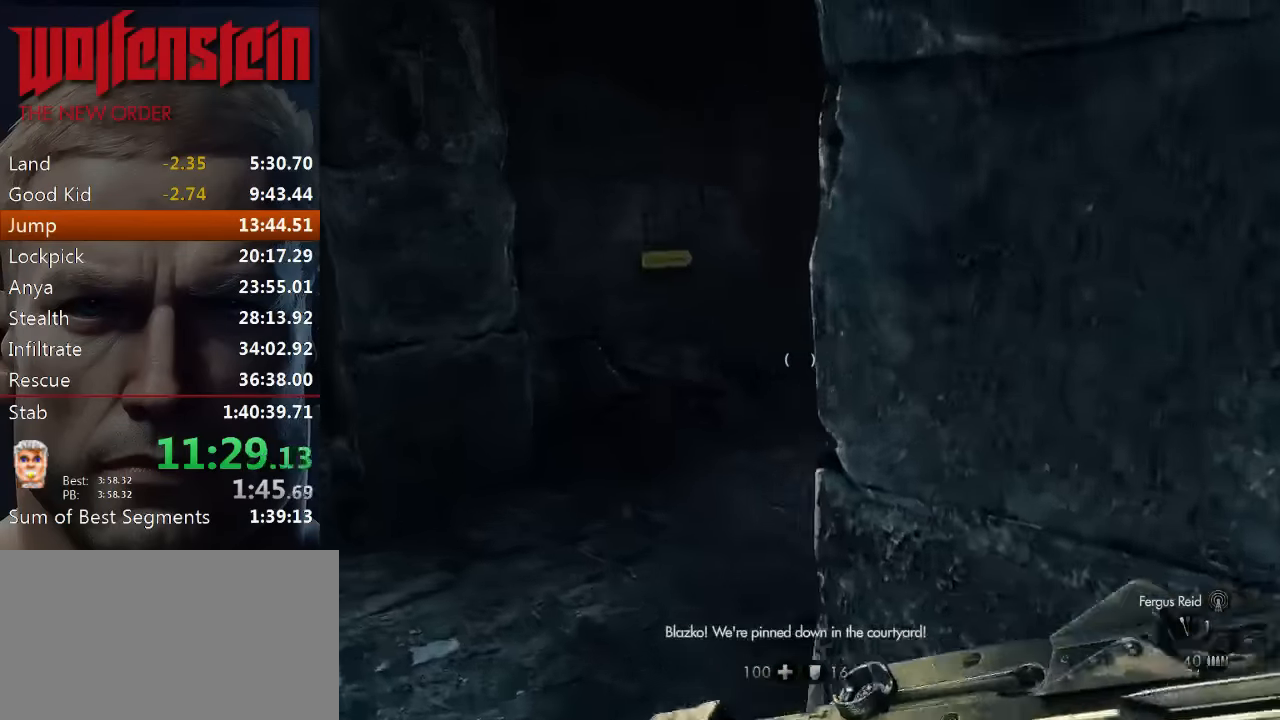
{"keys": ["shift", "w"], "mouse": [], "events": [[117, "a", "up"]]}
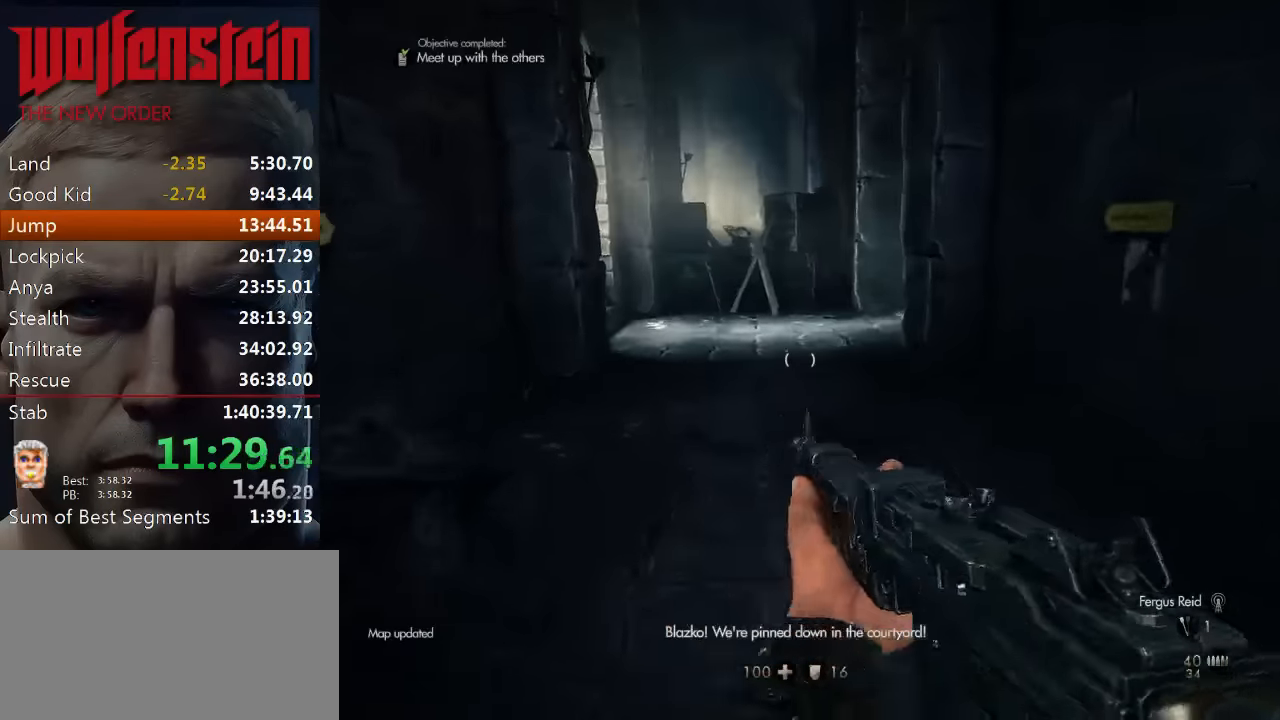
{"keys": ["shift", "w"], "mouse": ["left"], "events": [[417, "mouse_left", "down"]]}
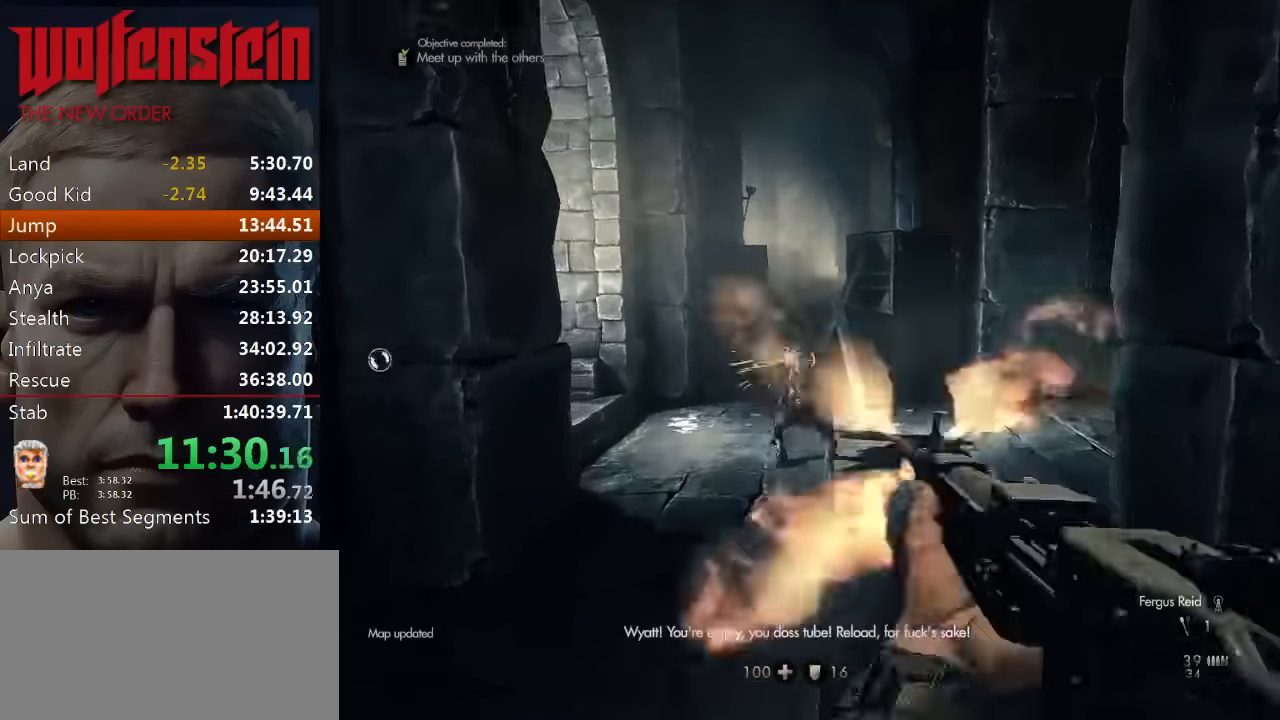
{"keys": ["shift", "w"], "mouse": [], "events": [[267, "shift", "up"], [367, "mouse_left", "up"], [433, "shift", "down"]]}
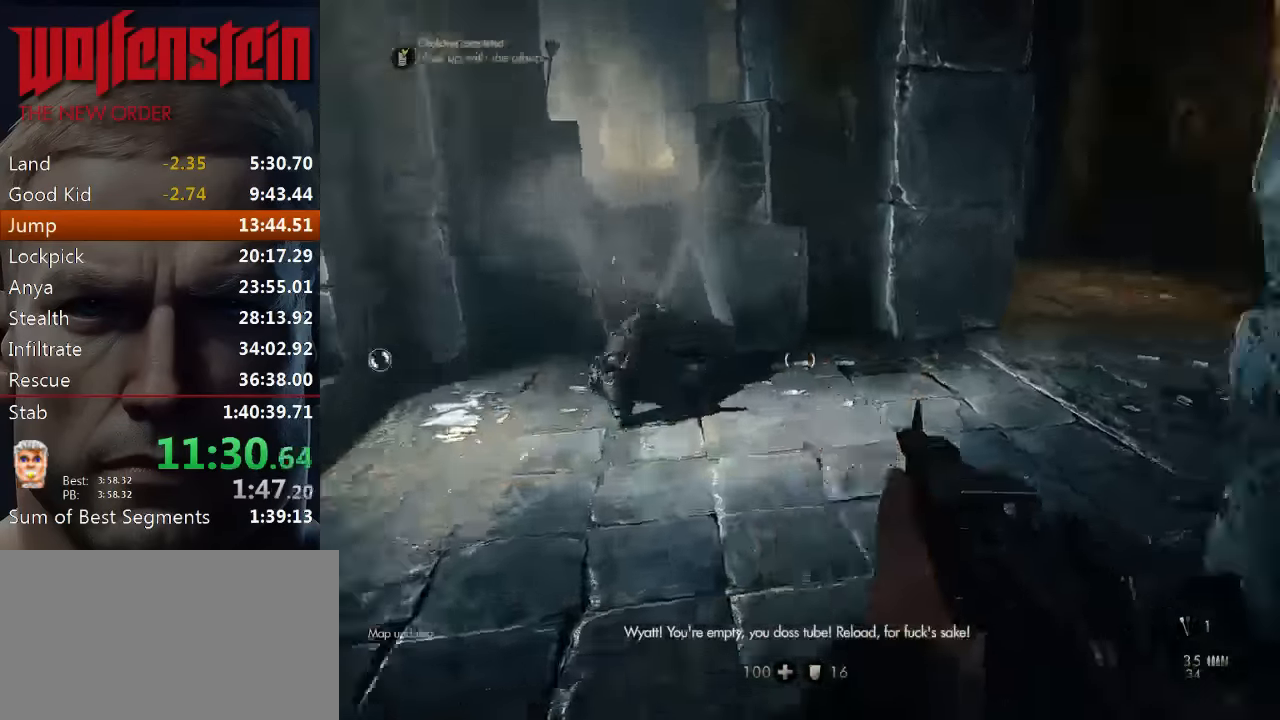
{"keys": ["shift", "w"], "mouse": [], "events": []}
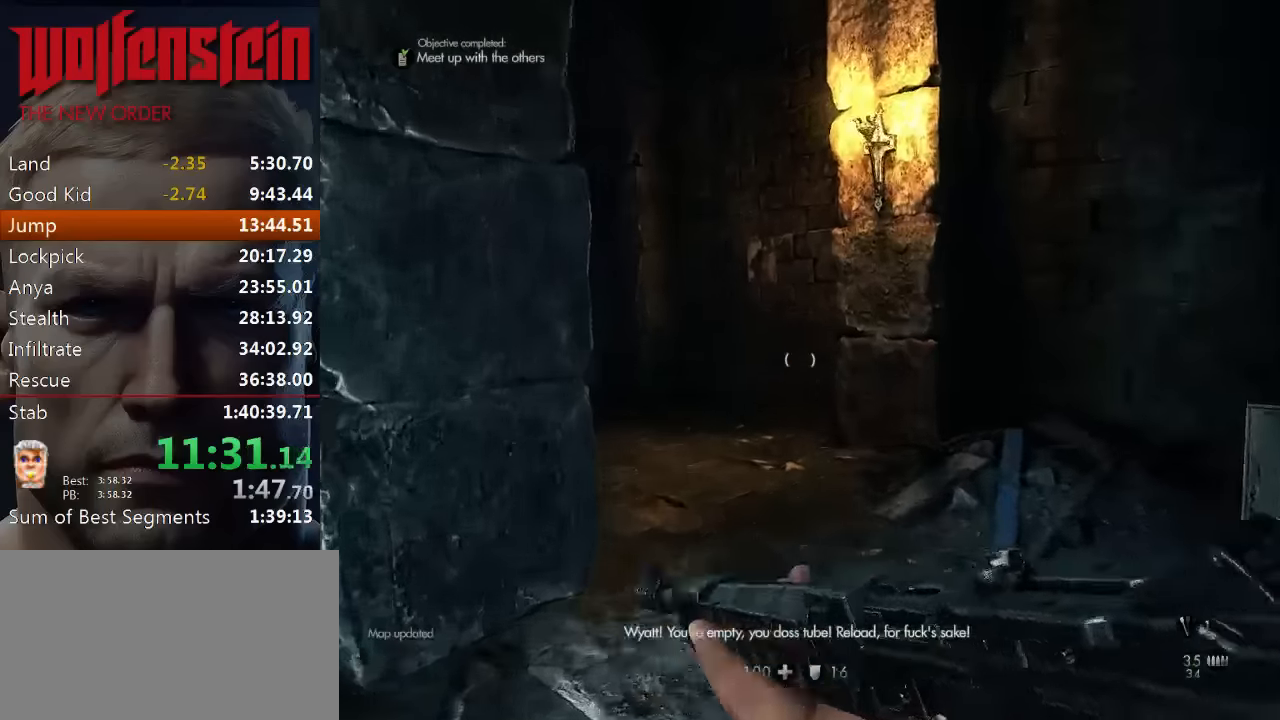
{"keys": ["shift", "w"], "mouse": [], "events": []}
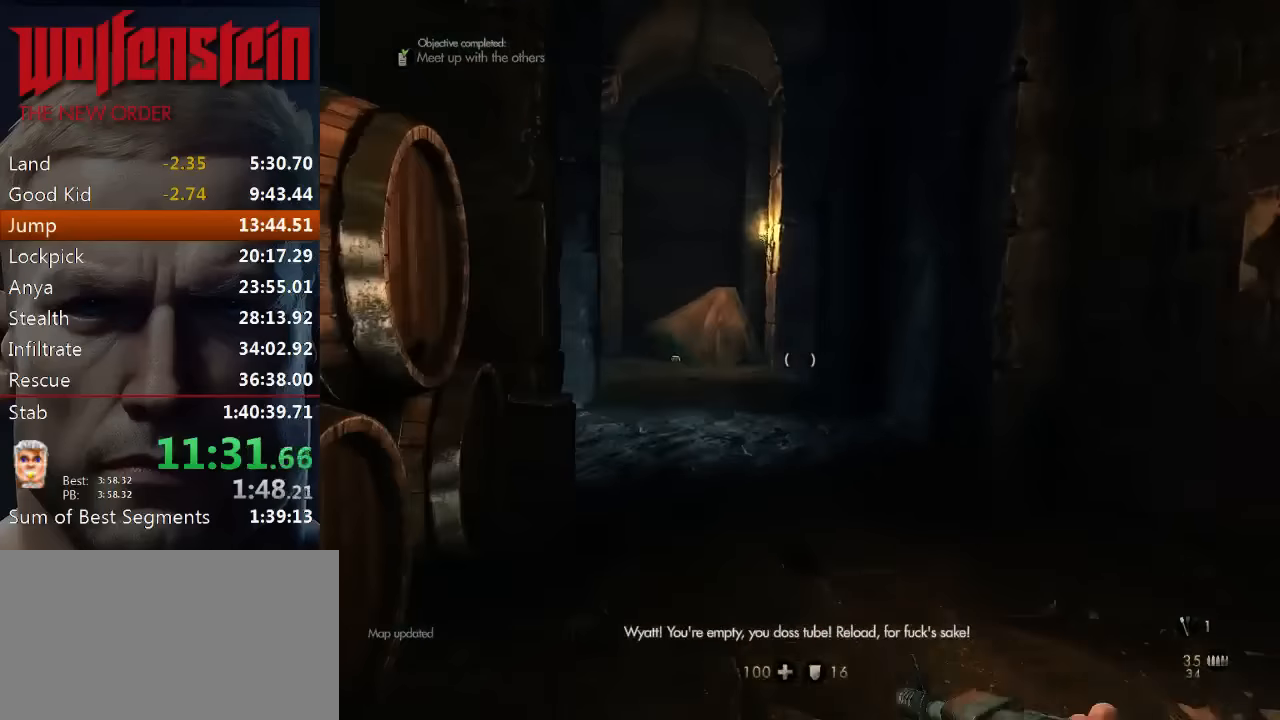
{"keys": ["shift", "w"], "mouse": [], "events": []}
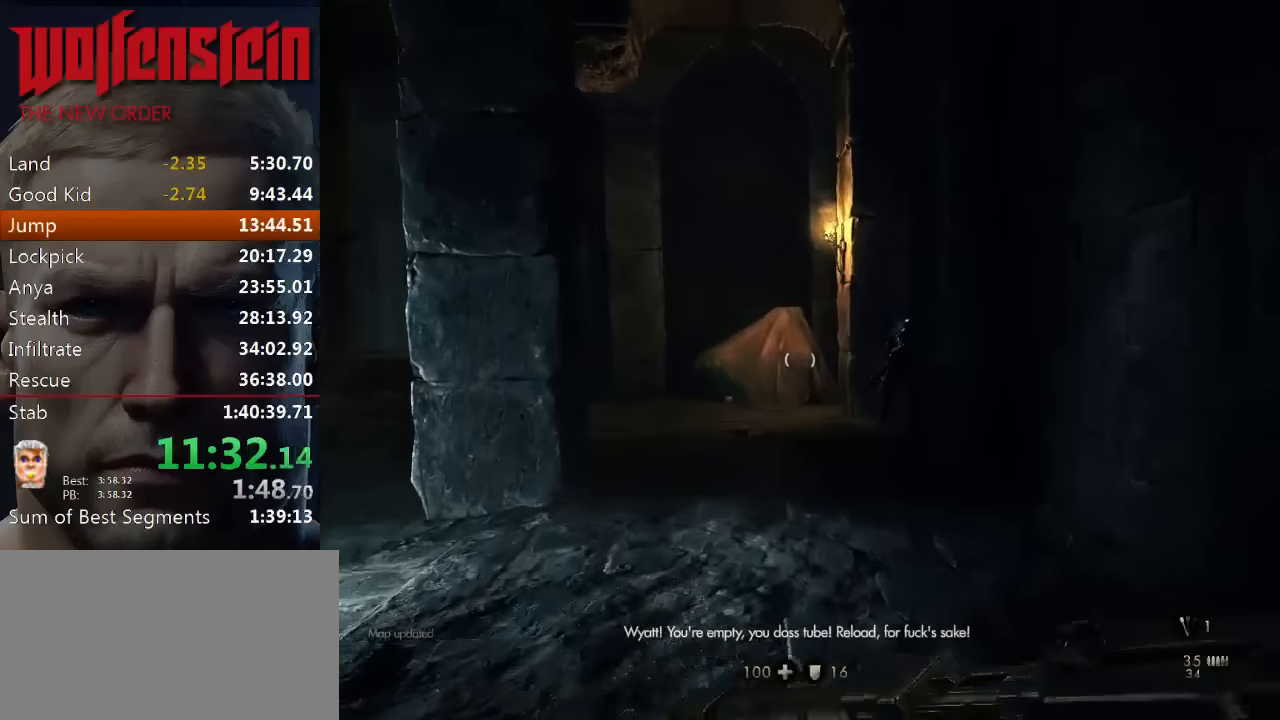
{"keys": ["shift", "w"], "mouse": ["left"], "events": [[417, "mouse_left", "down"]]}
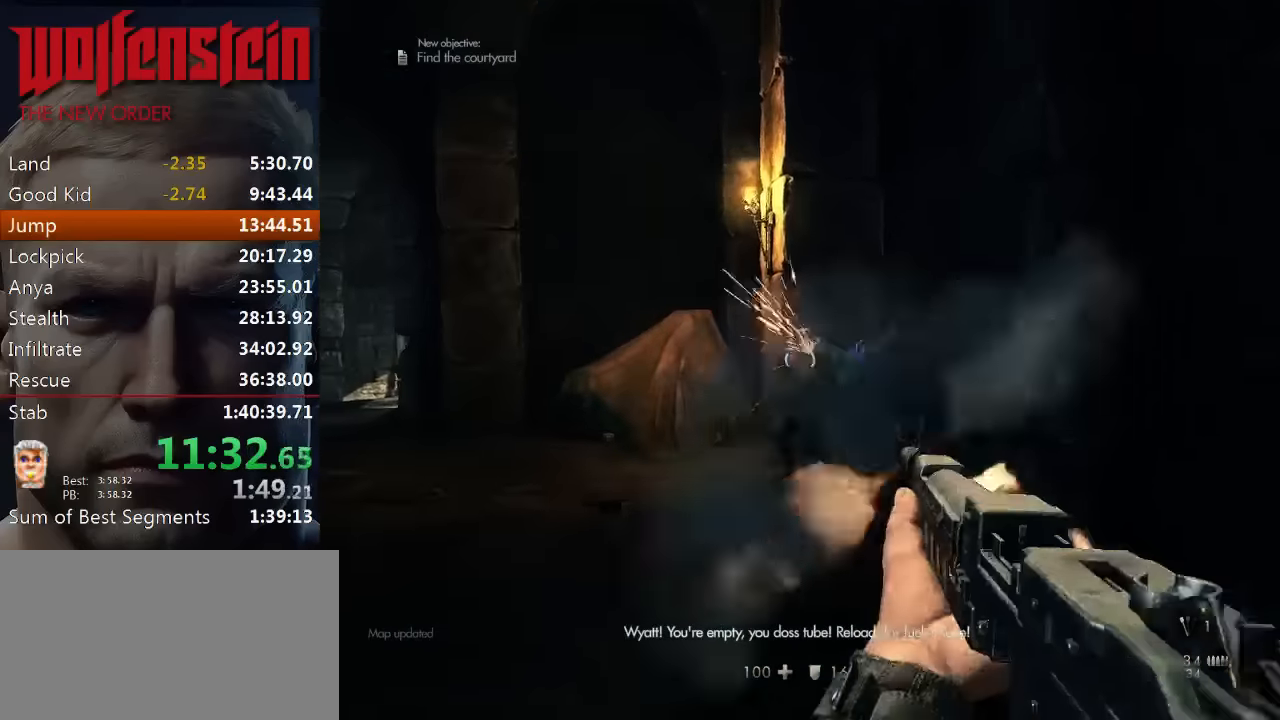
{"keys": ["w"], "mouse": ["left"], "events": [[267, "shift", "up"], [400, "mouse_left", "up"], [500, "mouse_left", "down"]]}
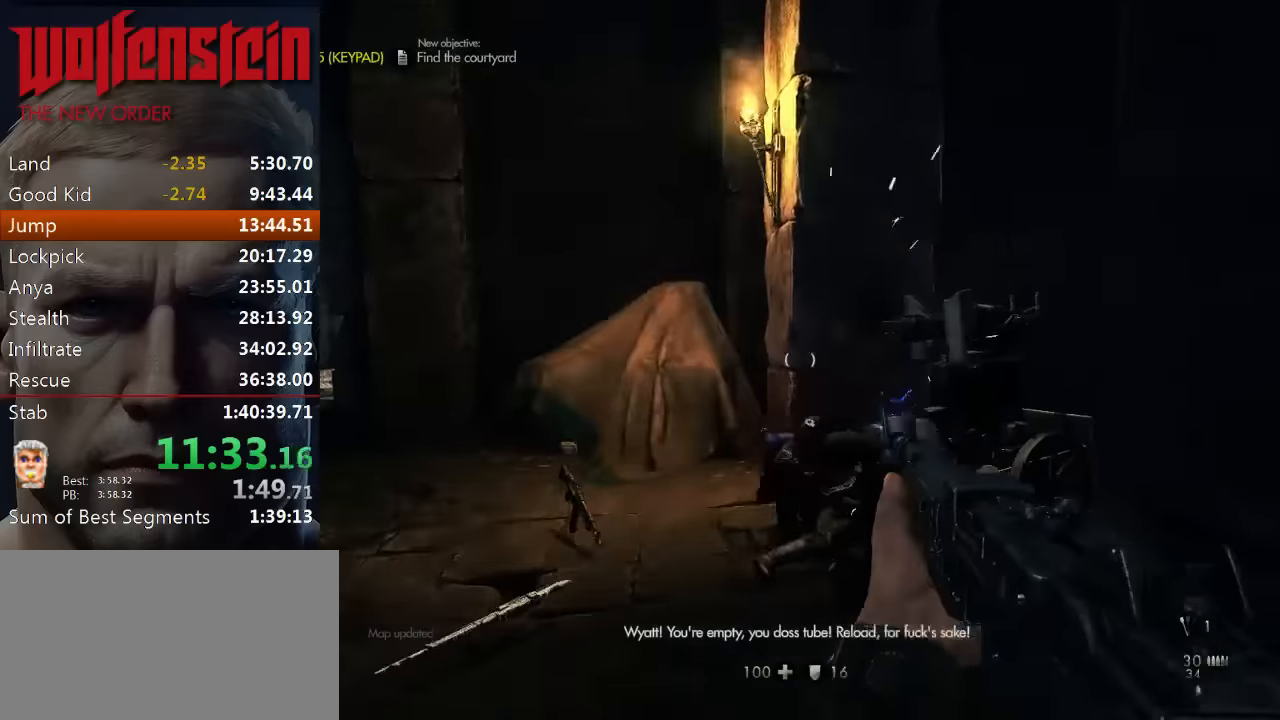
{"keys": ["shift", "w"], "mouse": [], "events": [[33, "mouse_left", "up"], [67, "shift", "down"]]}
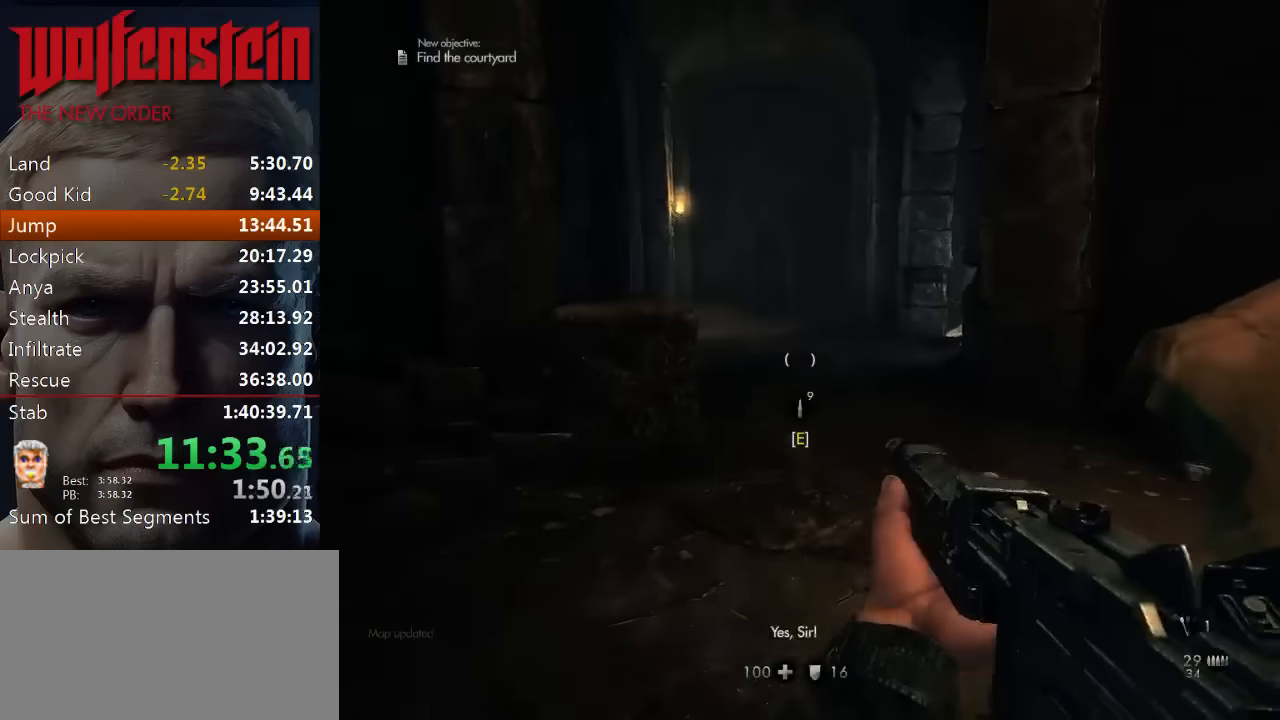
{"keys": ["shift", "w"], "mouse": [], "events": []}
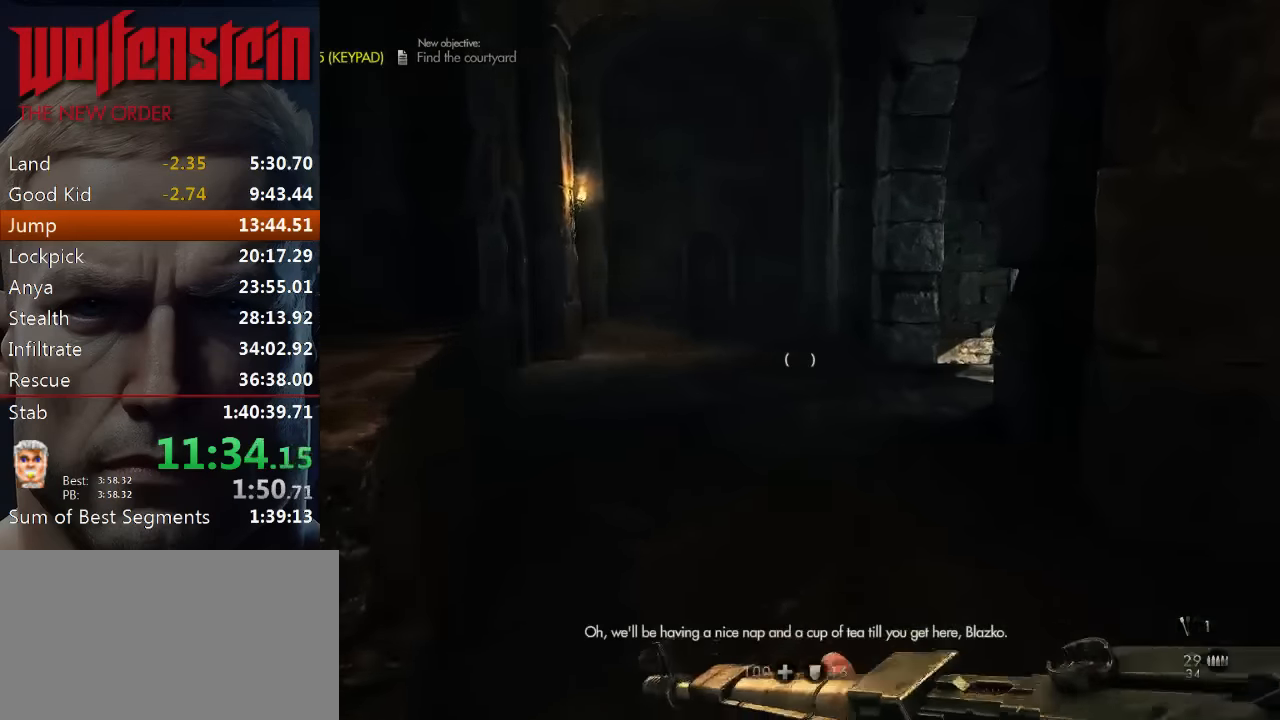
{"keys": ["shift", "w"], "mouse": [], "events": []}
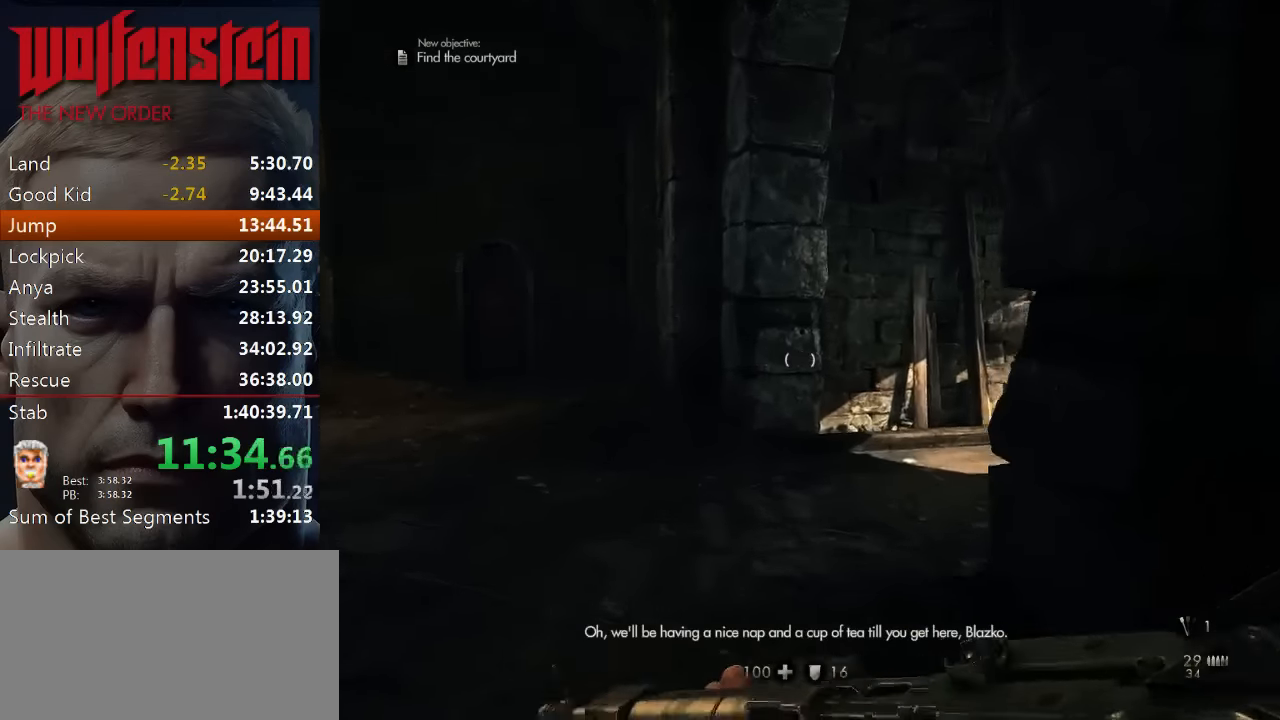
{"keys": ["shift", "w"], "mouse": [], "events": []}
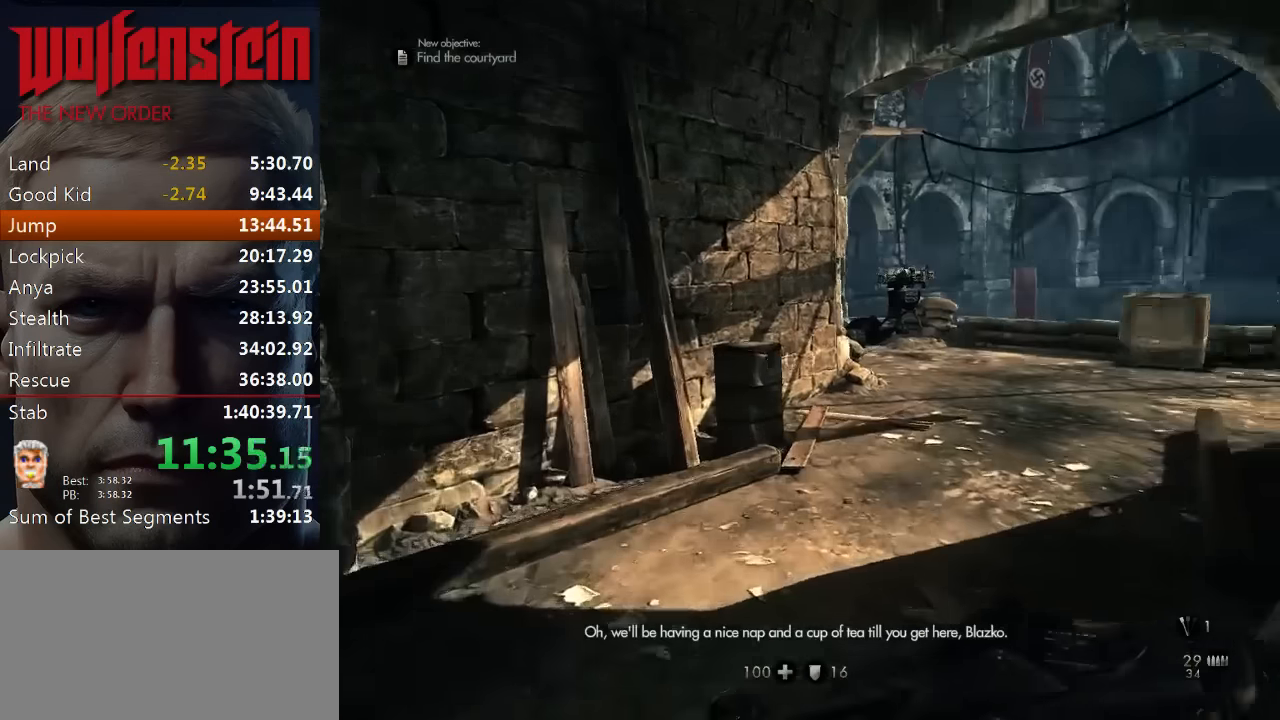
{"keys": ["shift", "w"], "mouse": [], "events": []}
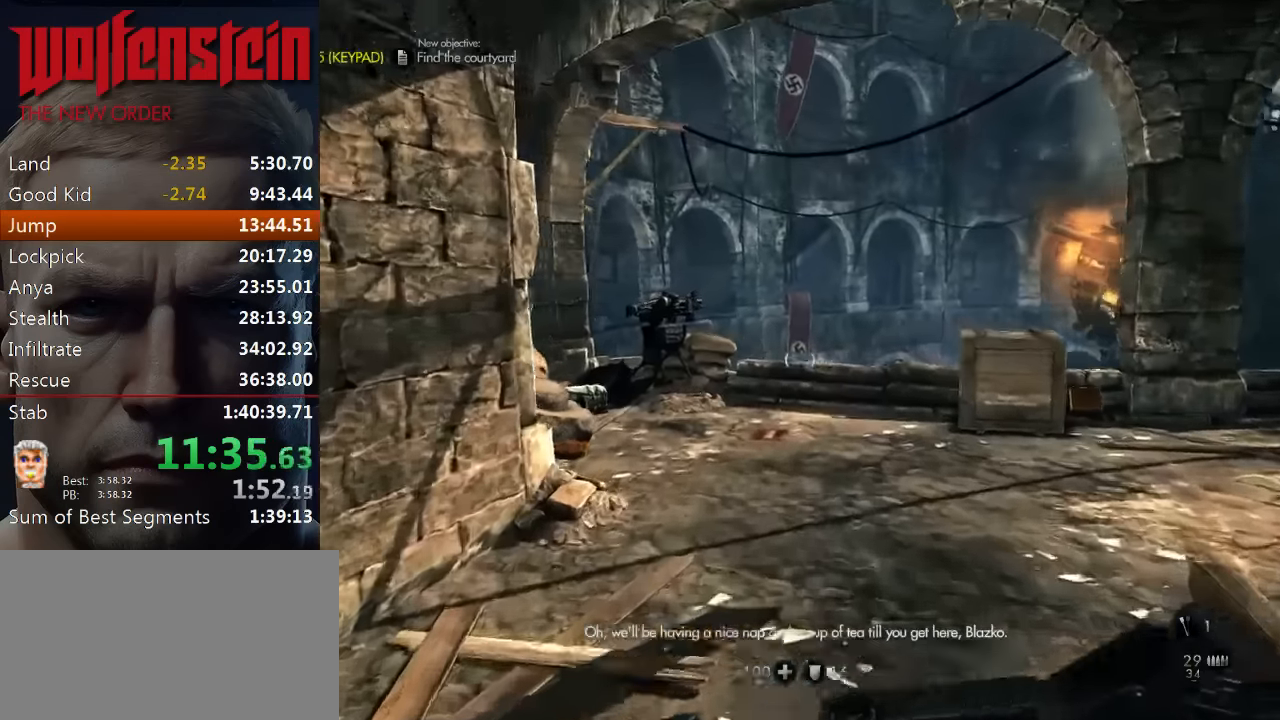
{"keys": ["shift", "w"], "mouse": [], "events": []}
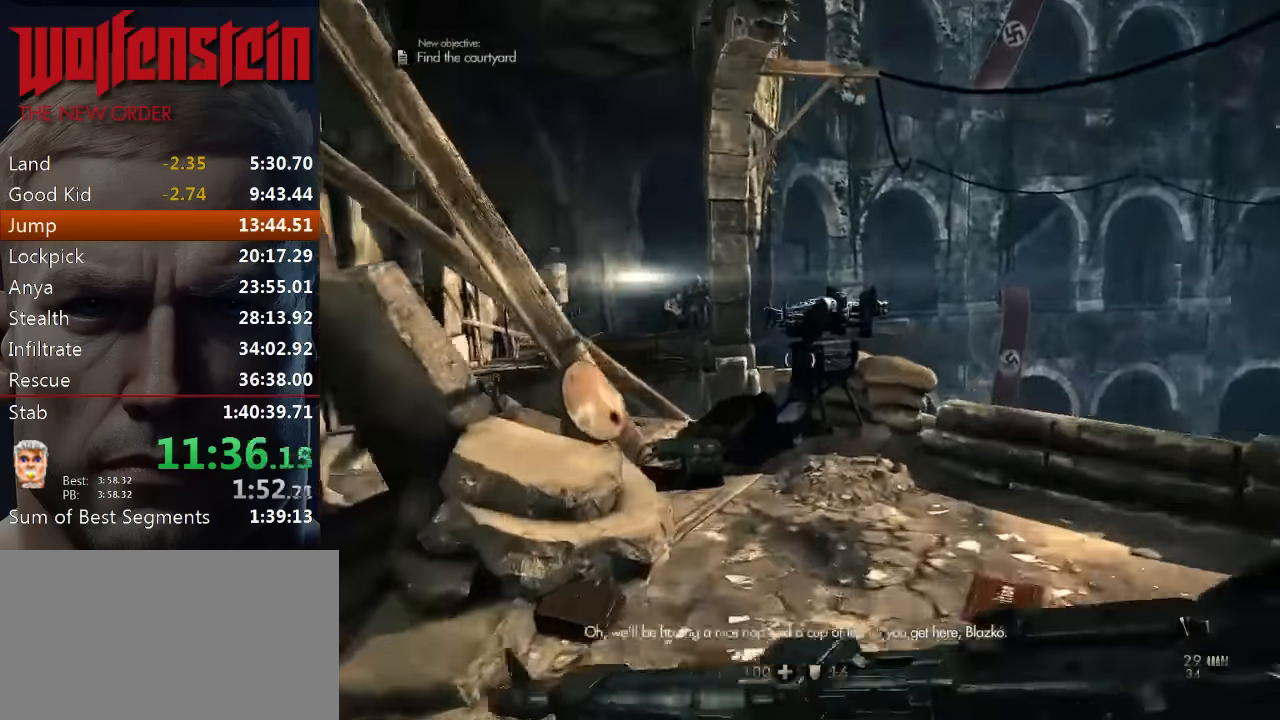
{"keys": ["e", "shift", "w"], "mouse": [], "events": [[483, "e", "down"]]}
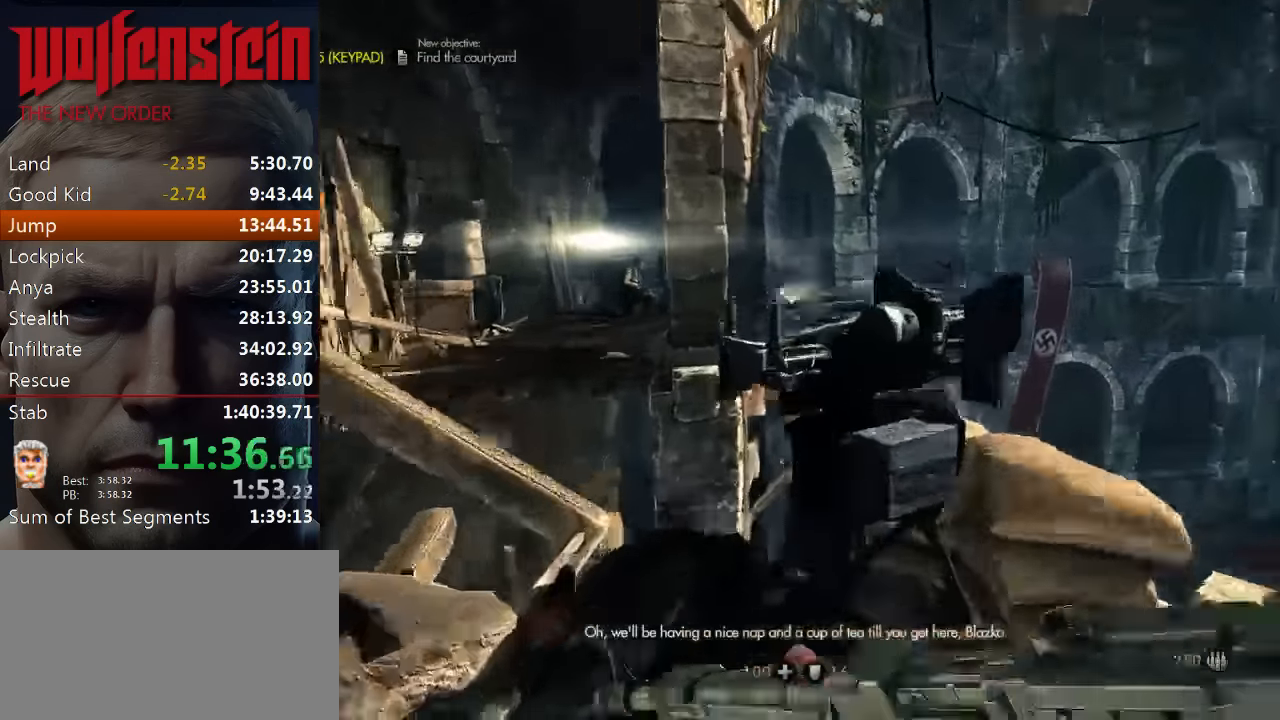
{"keys": [], "mouse": [], "events": [[17, "shift", "up"], [17, "w", "up"], [83, "e", "up"]]}
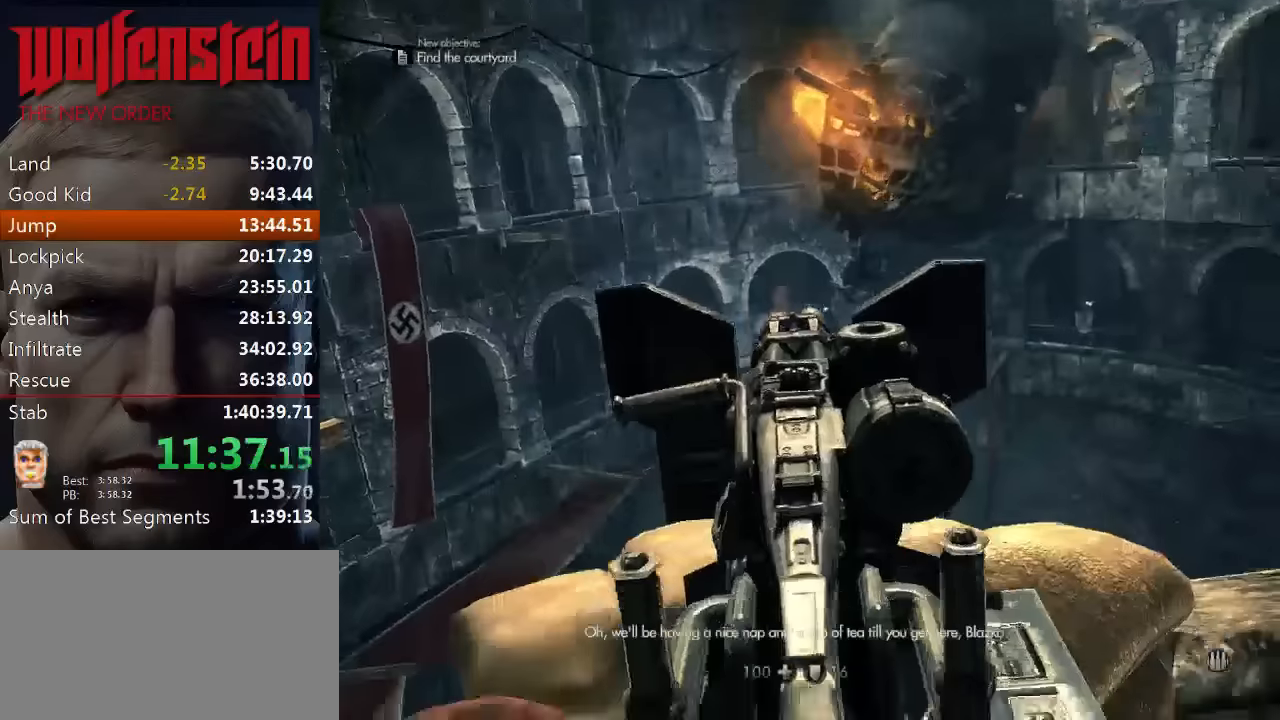
{"keys": [], "mouse": ["left"], "events": [[500, "mouse_left", "down"]]}
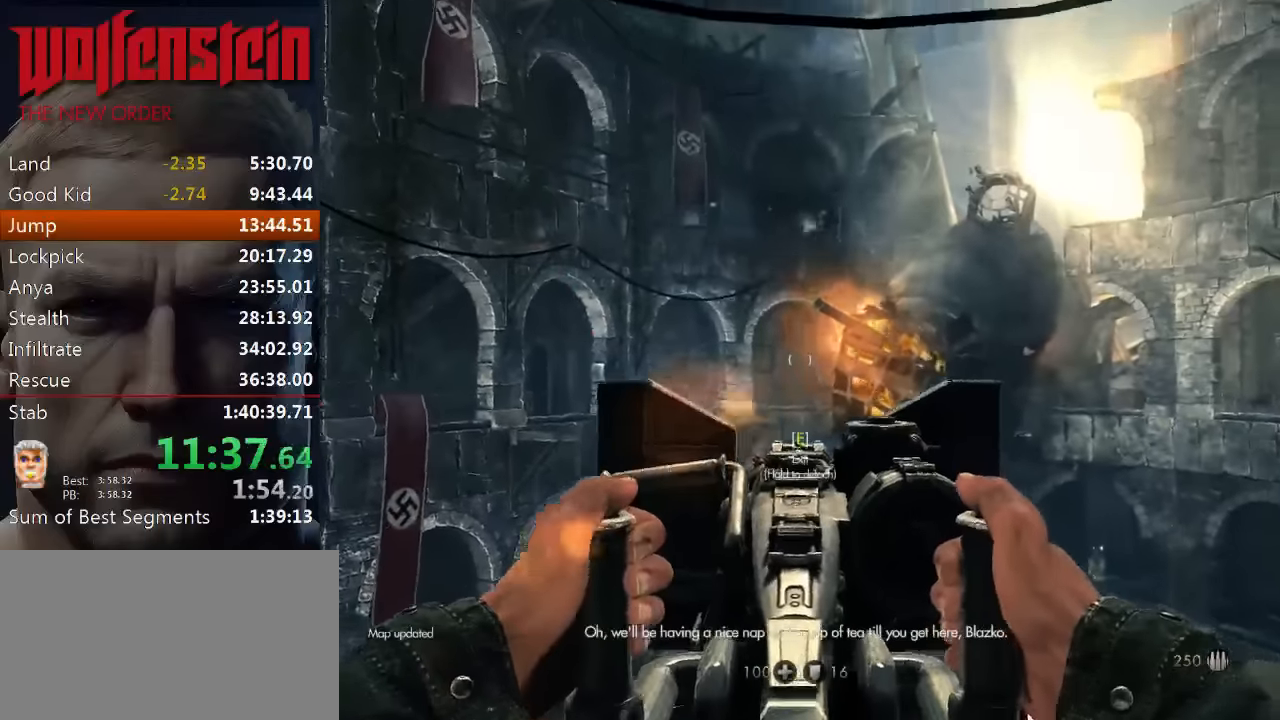
{"keys": [], "mouse": ["left"], "events": []}
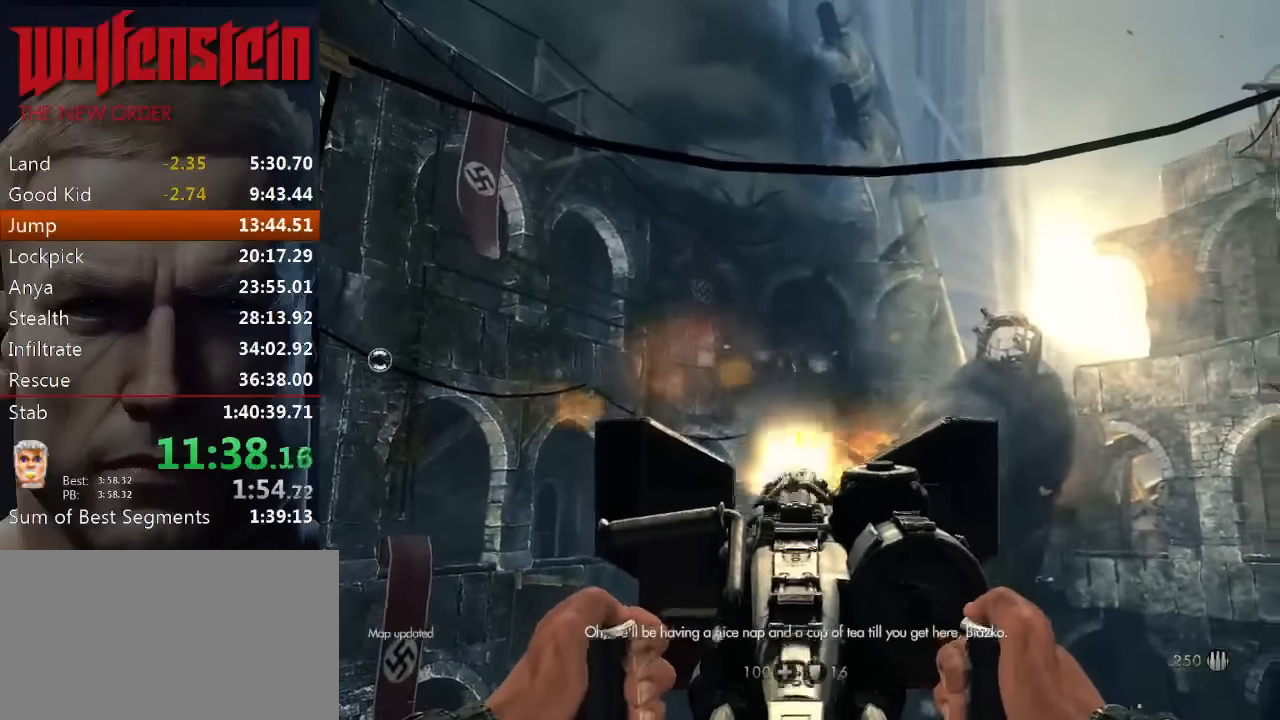
{"keys": [], "mouse": ["left"], "events": []}
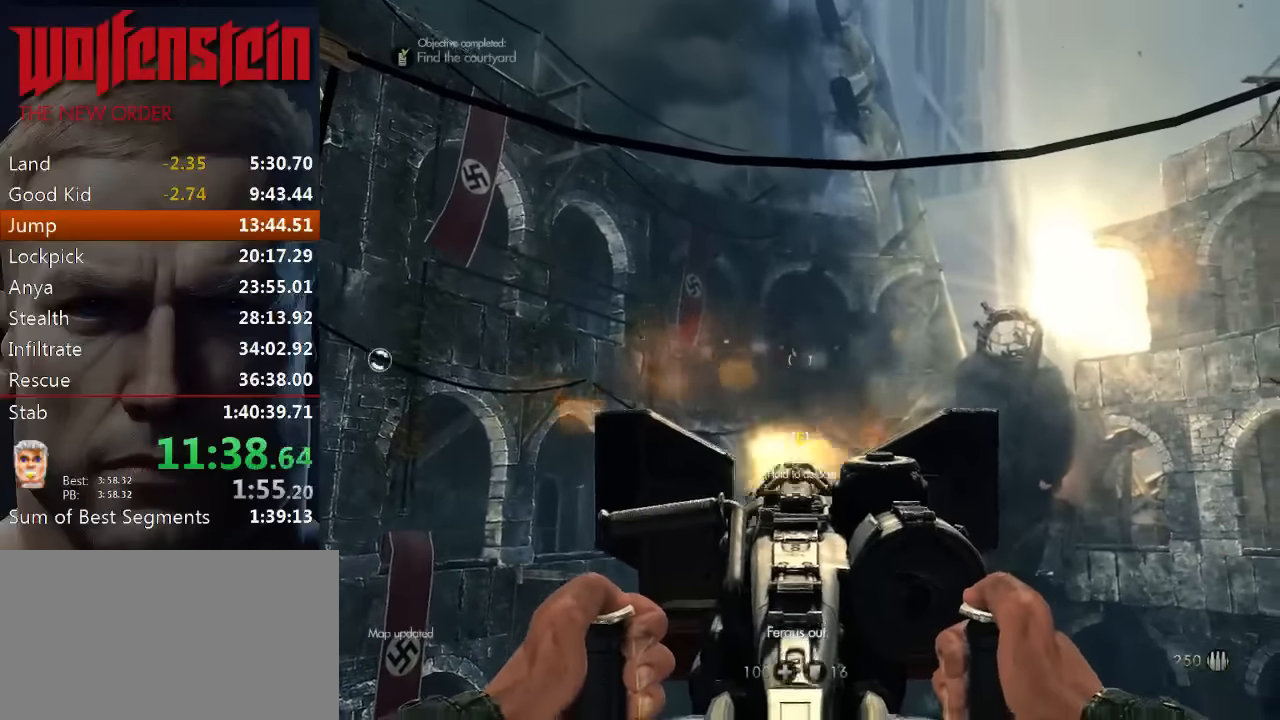
{"keys": [], "mouse": ["left"], "events": []}
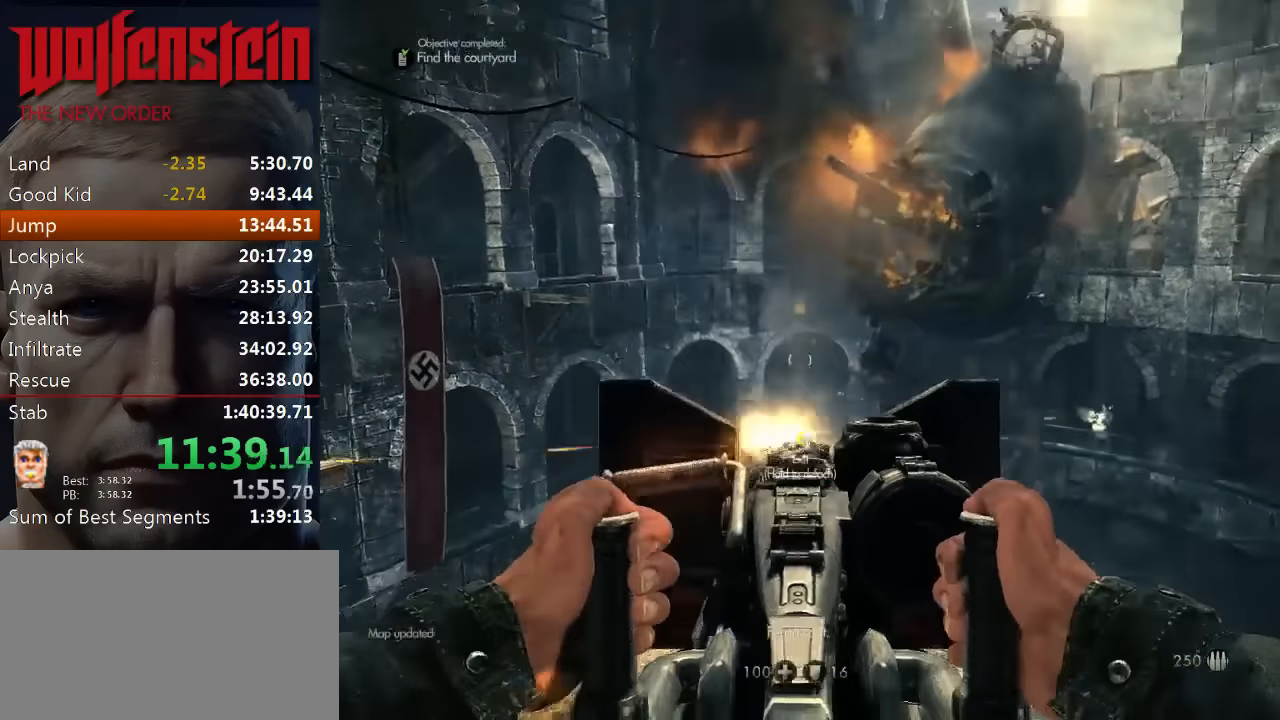
{"keys": [], "mouse": ["left"], "events": []}
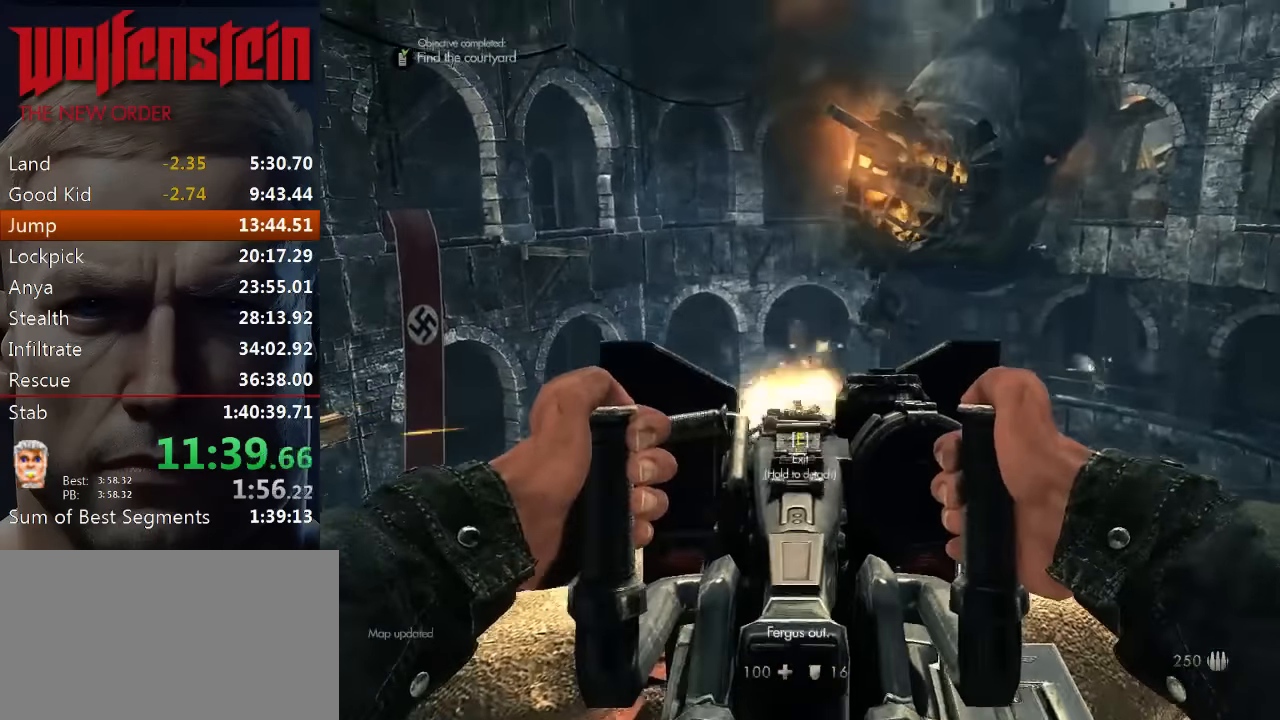
{"keys": [], "mouse": ["left"], "events": []}
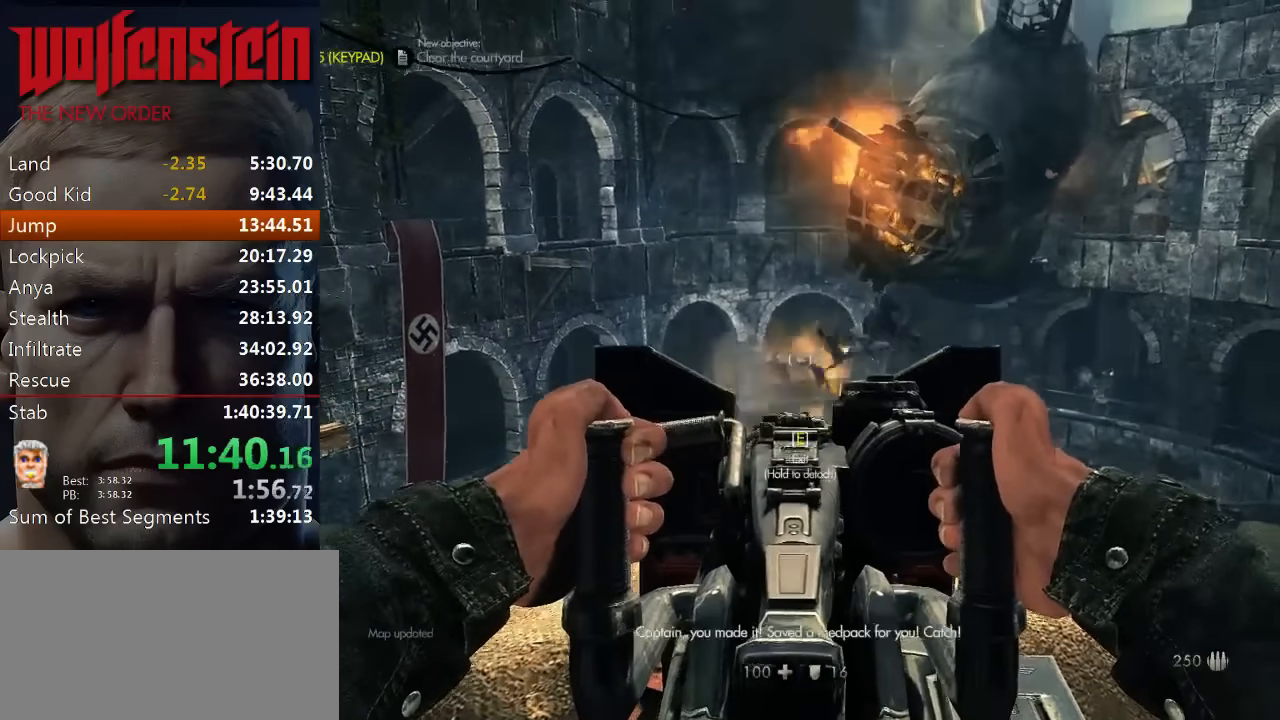
{"keys": [], "mouse": ["left"], "events": []}